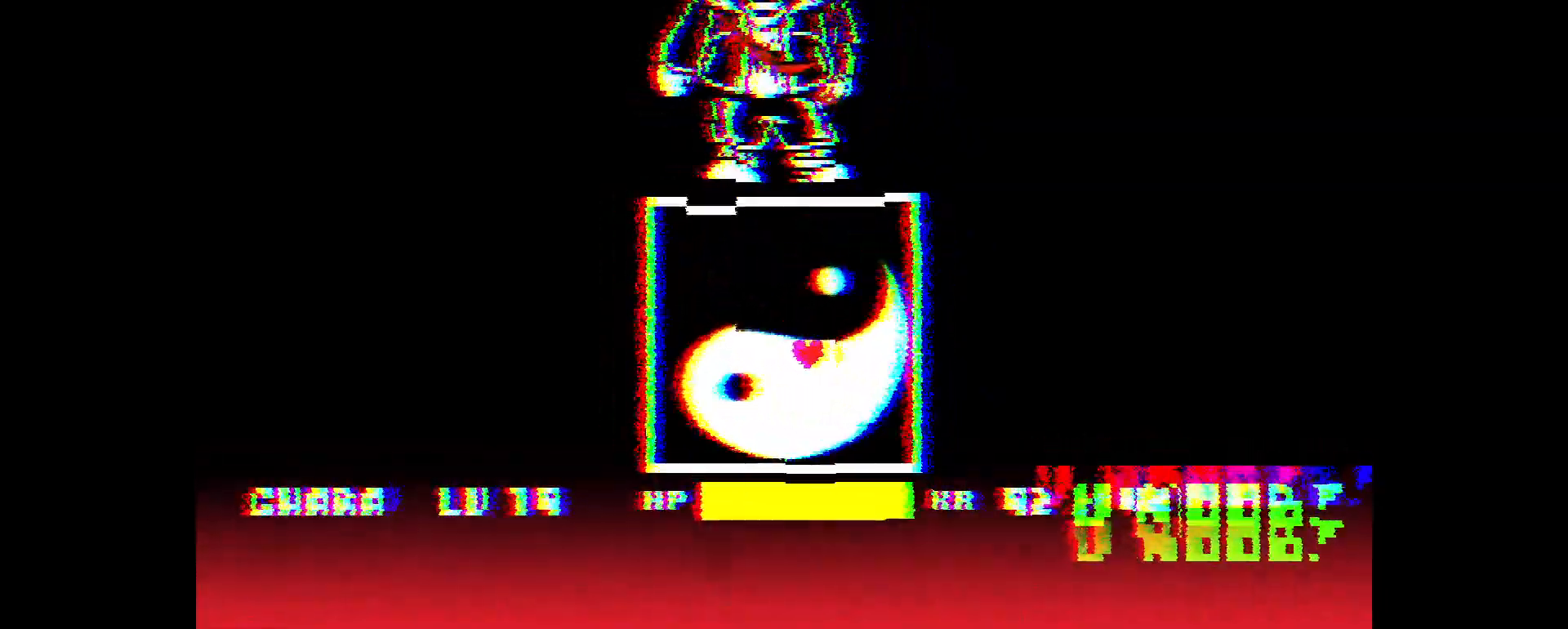
Gameplay with keyboard; each line is a JSON object with the keys held at the frame after it. "events" lists presses ("down") and releases ("up") of "down", "left", "right" and "up" between this image and that frame as [ms after this image, input, new state], when the widget could be followed in between. No other keys are recorded. Mouse input is not recorded.
{"keys": ["left", "up"], "events": [[100, "left", "down"], [150, "up", "down"]]}
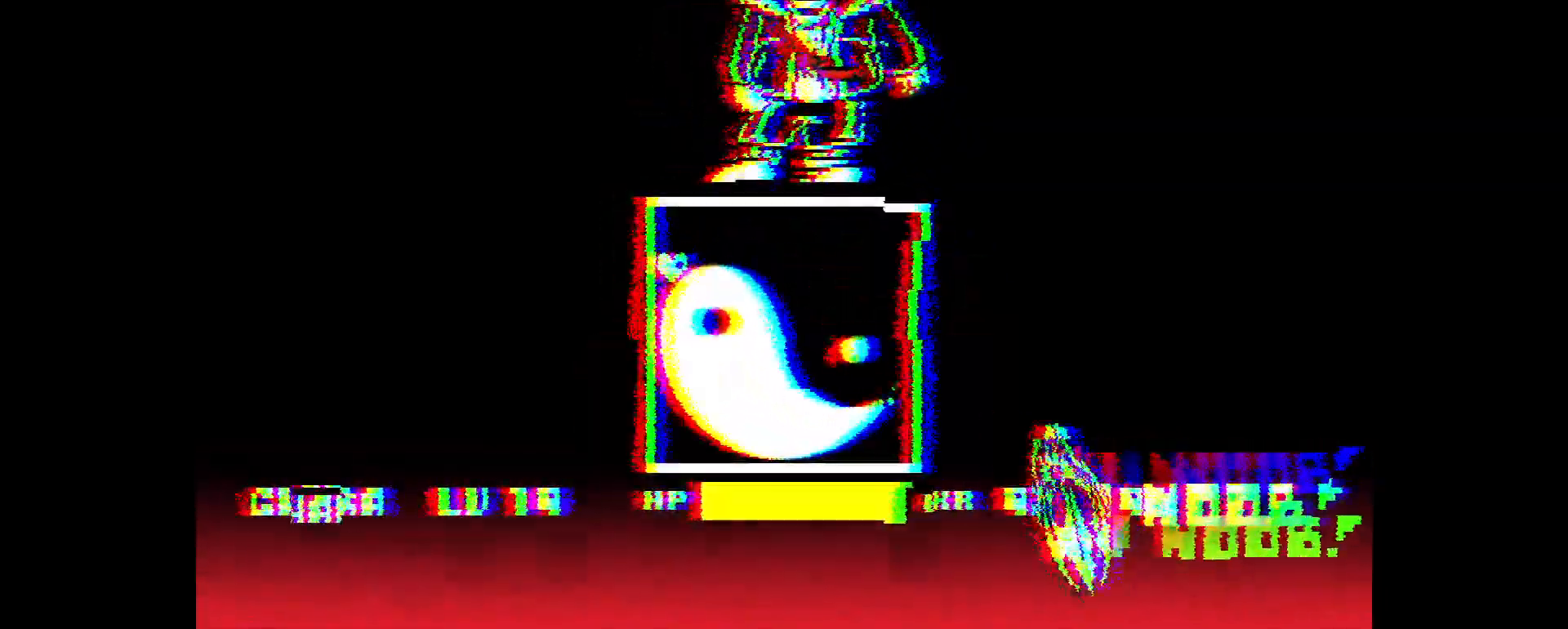
{"keys": ["left", "up"], "events": []}
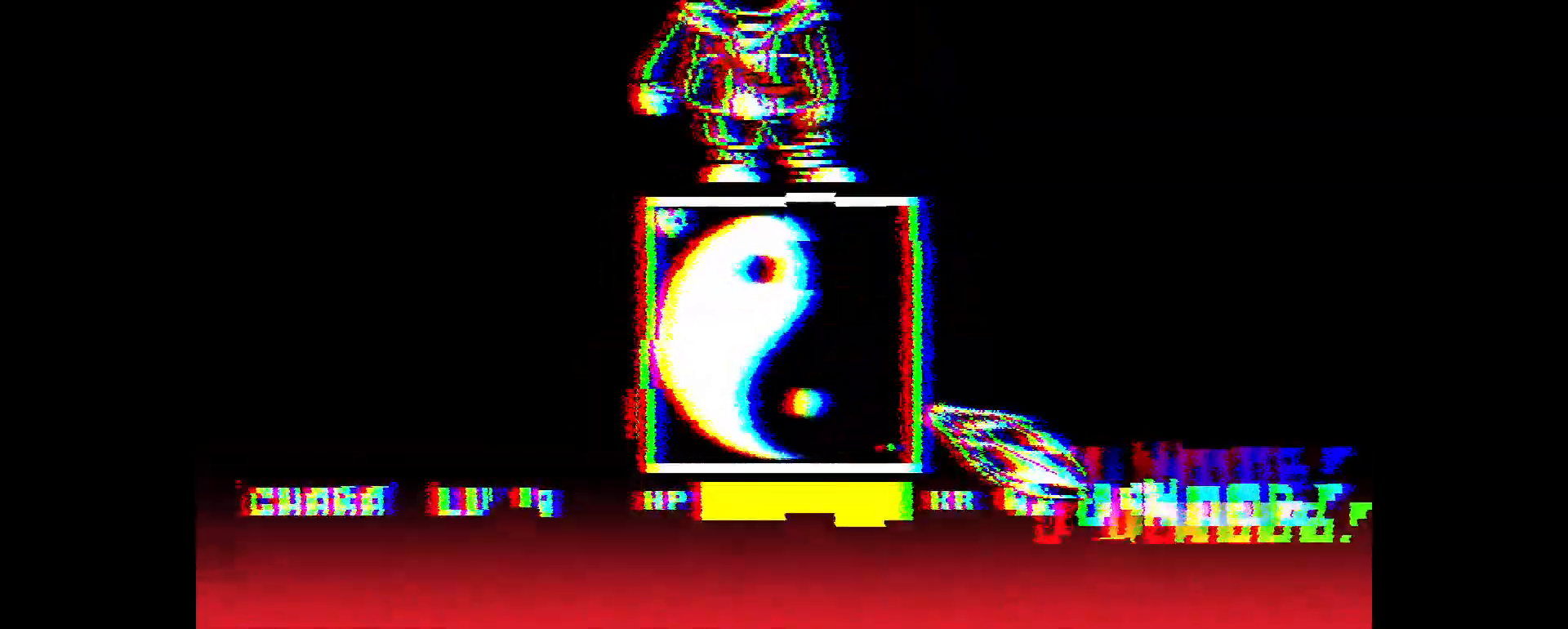
{"keys": [], "events": [[467, "left", "up"], [467, "up", "up"]]}
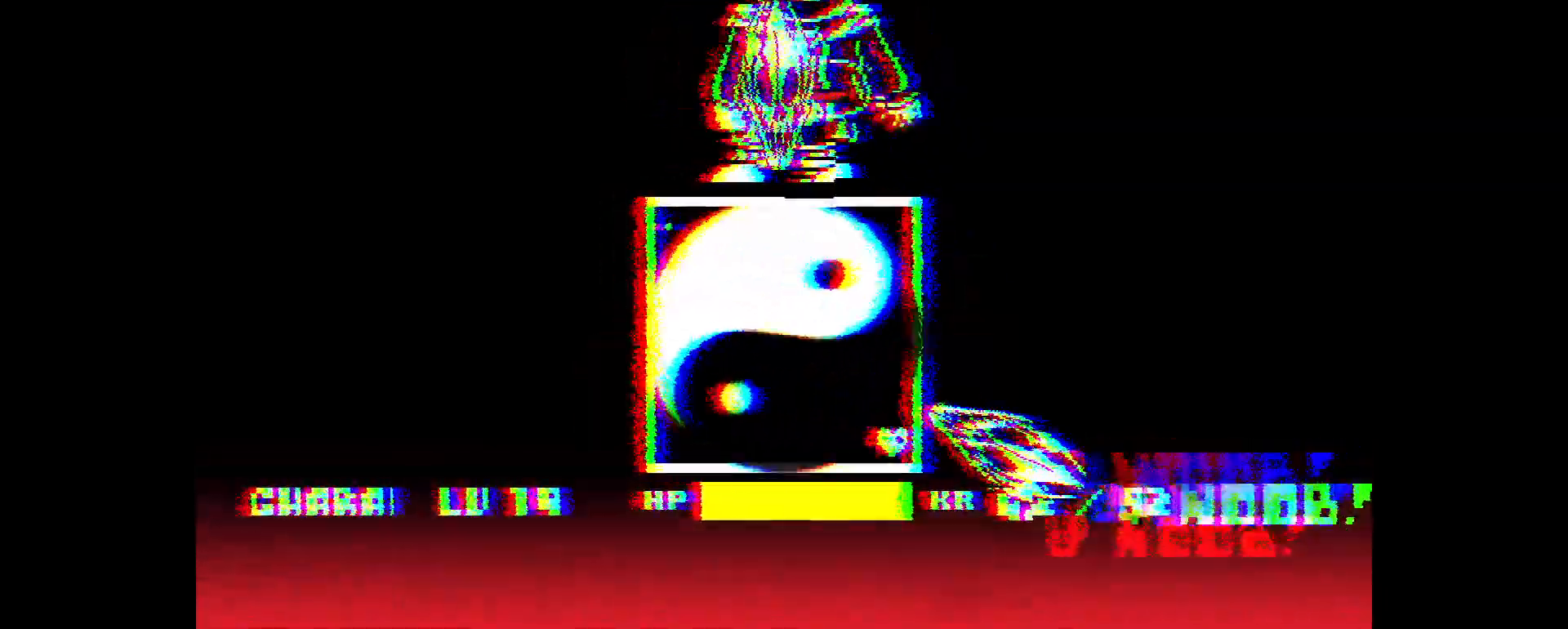
{"keys": ["down", "right"], "events": [[67, "down", "down"], [67, "right", "down"]]}
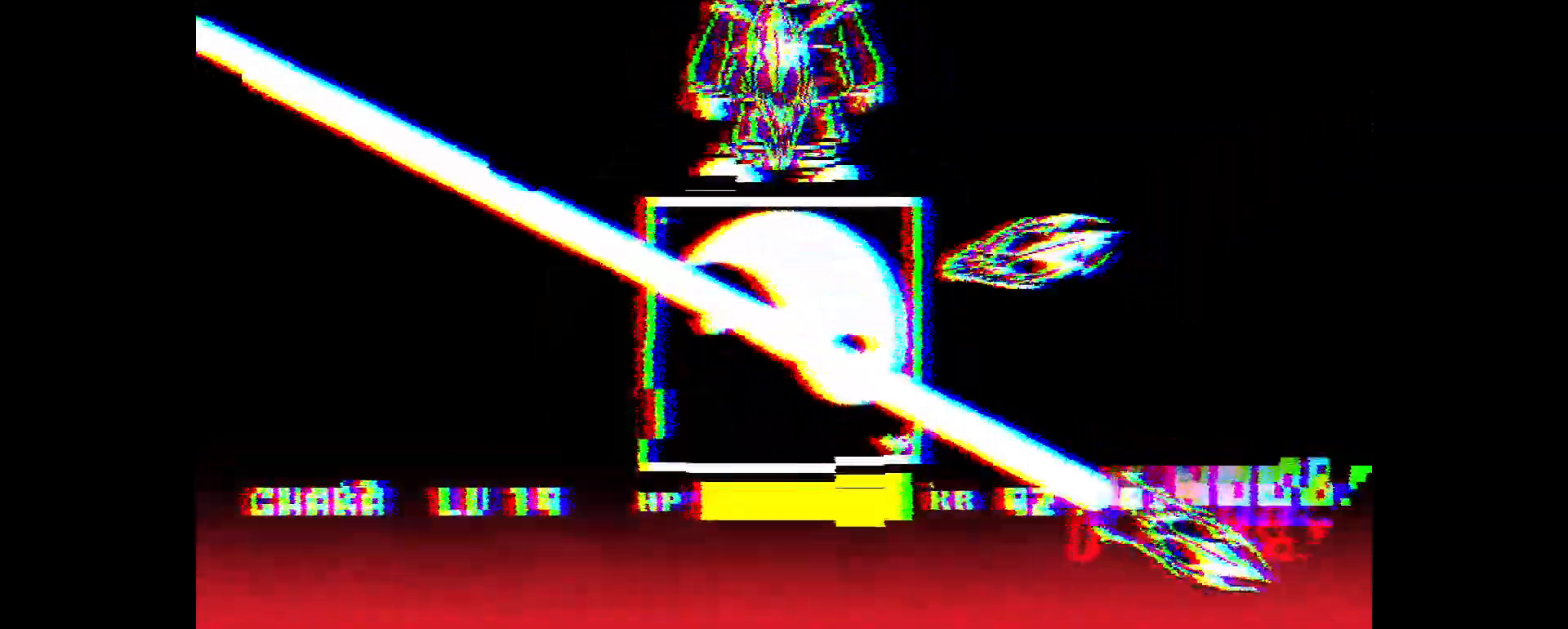
{"keys": ["down", "right"], "events": []}
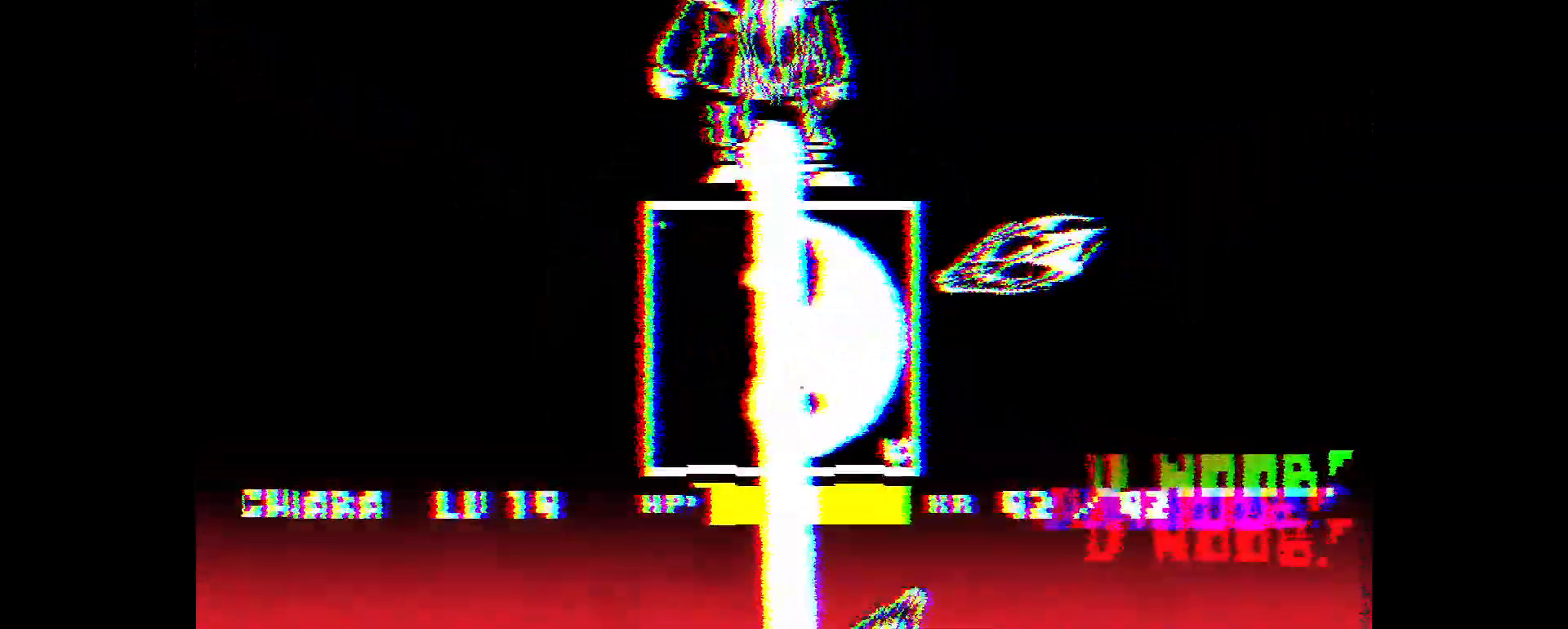
{"keys": ["left", "up"], "events": [[250, "down", "up"], [250, "right", "up"], [350, "left", "down"], [350, "up", "down"]]}
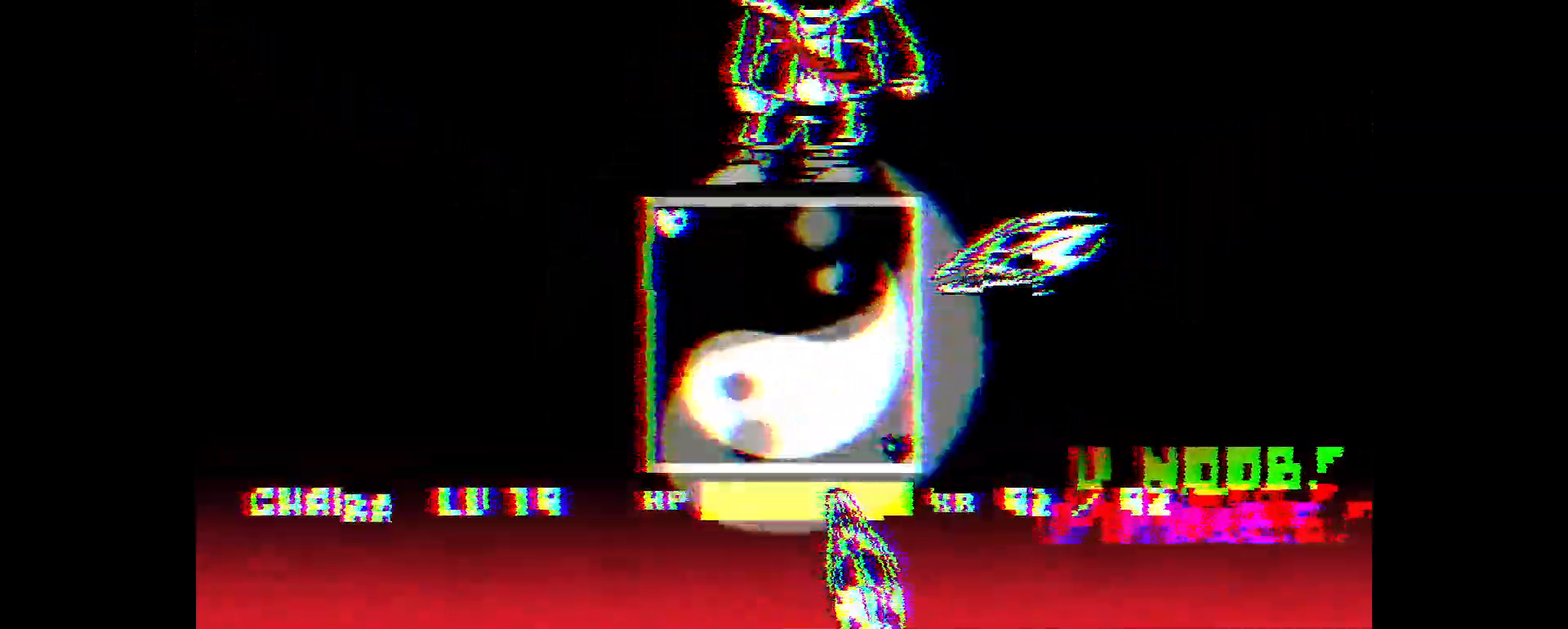
{"keys": ["left", "up"], "events": []}
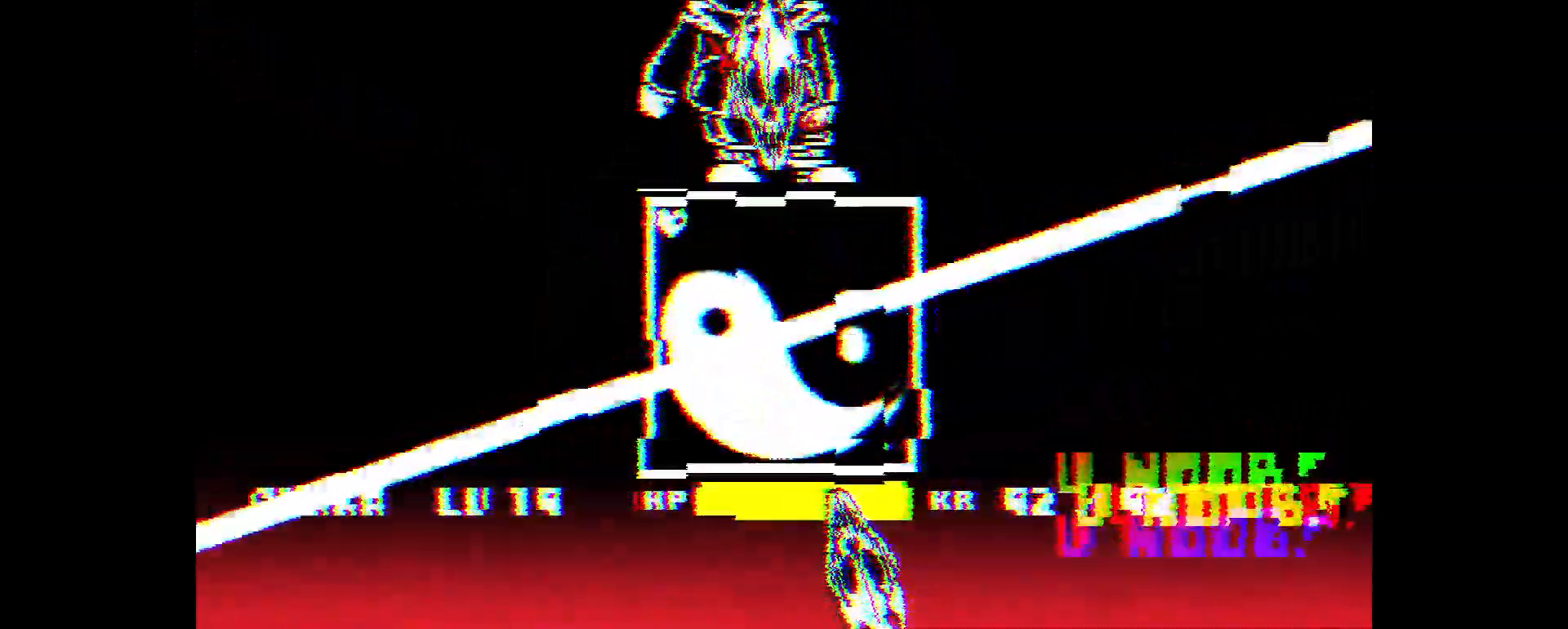
{"keys": ["left", "up"], "events": []}
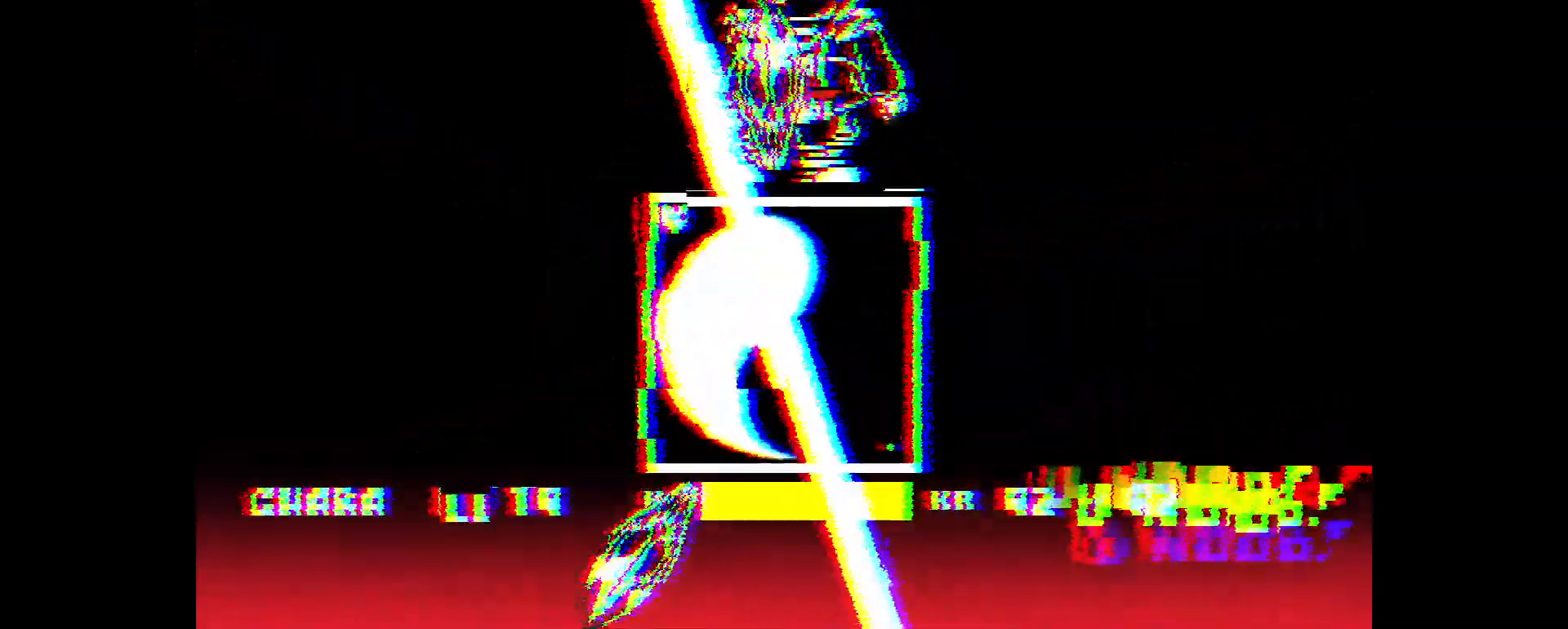
{"keys": ["down", "right"], "events": [[167, "left", "up"], [167, "up", "up"], [217, "down", "down"], [217, "right", "down"]]}
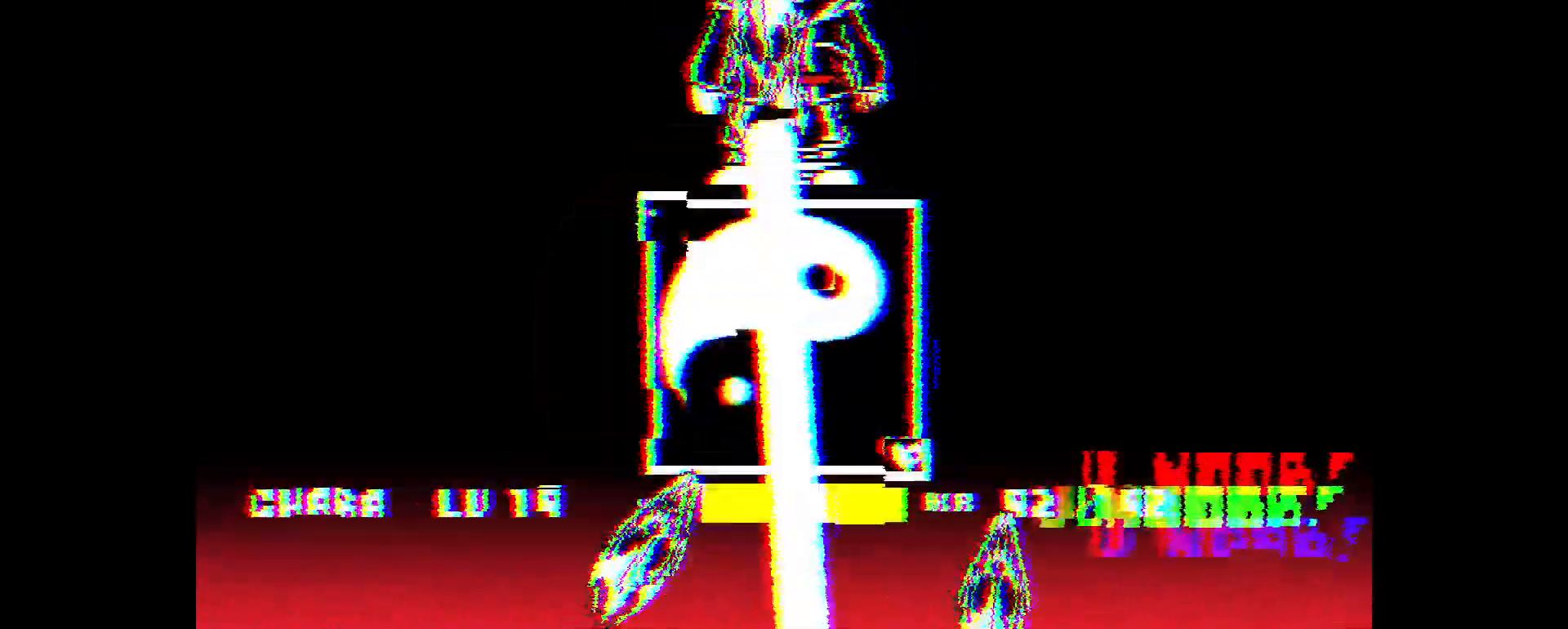
{"keys": ["down", "right"], "events": []}
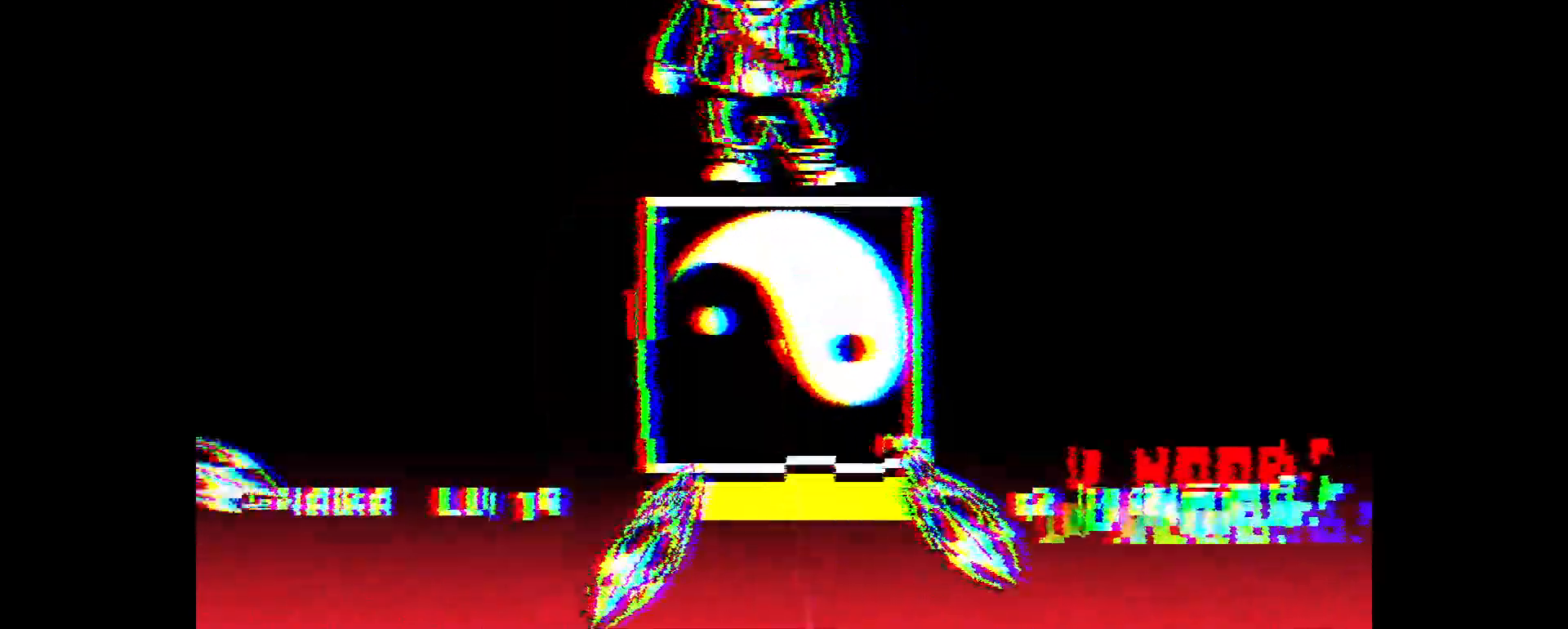
{"keys": ["left", "up"], "events": [[400, "down", "up"], [400, "right", "up"], [500, "left", "down"], [500, "up", "down"]]}
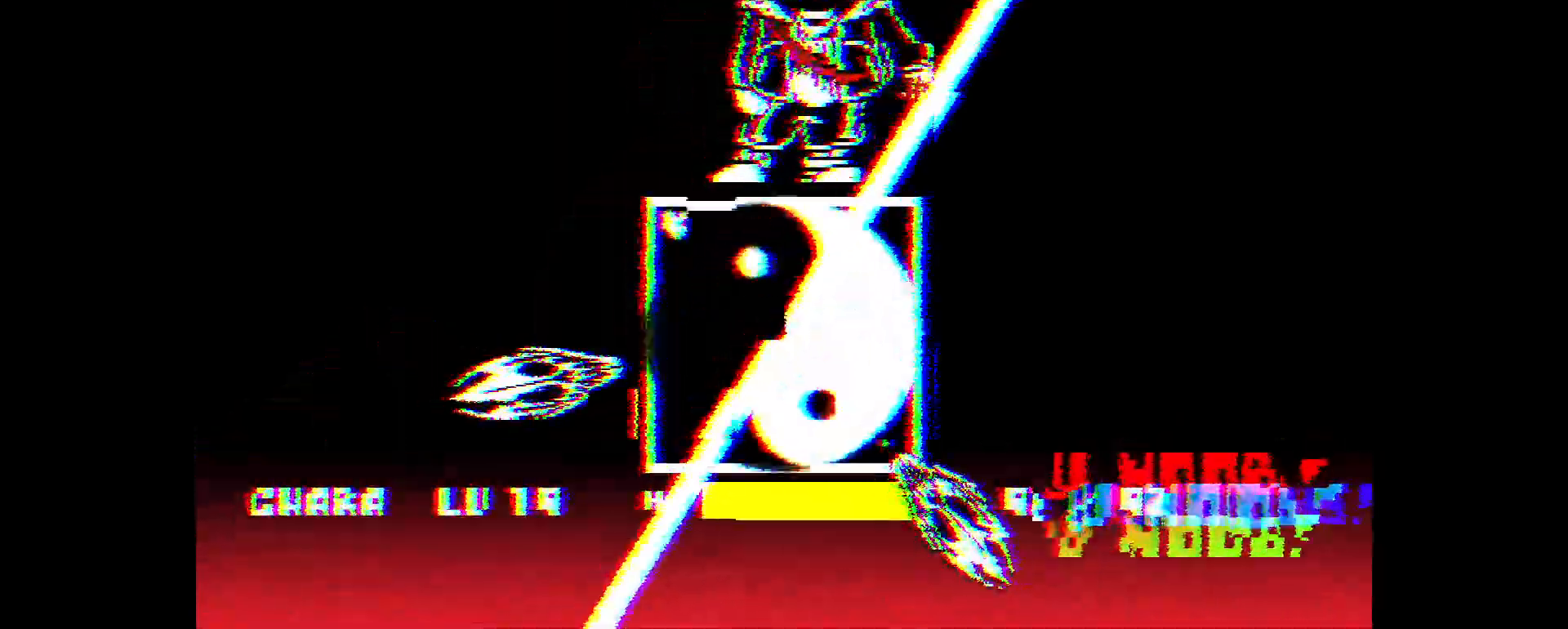
{"keys": ["left", "up"], "events": []}
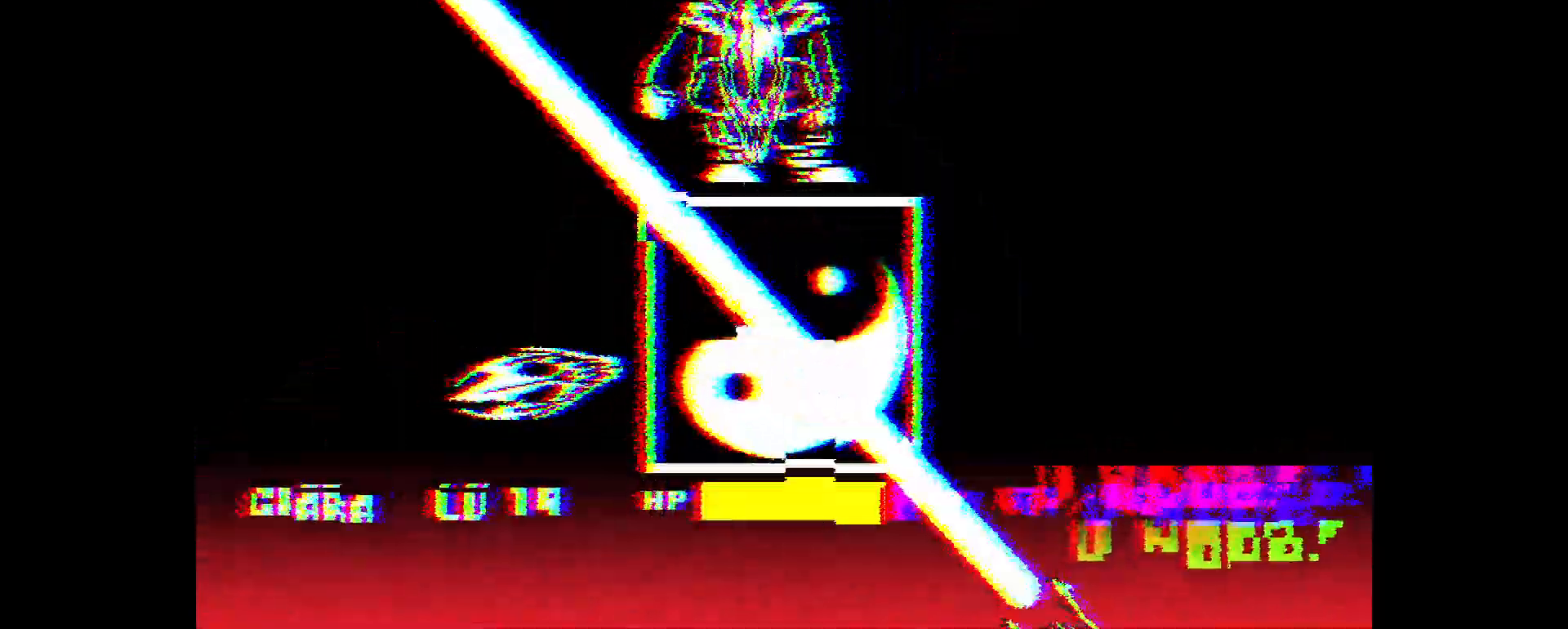
{"keys": ["left", "up"], "events": []}
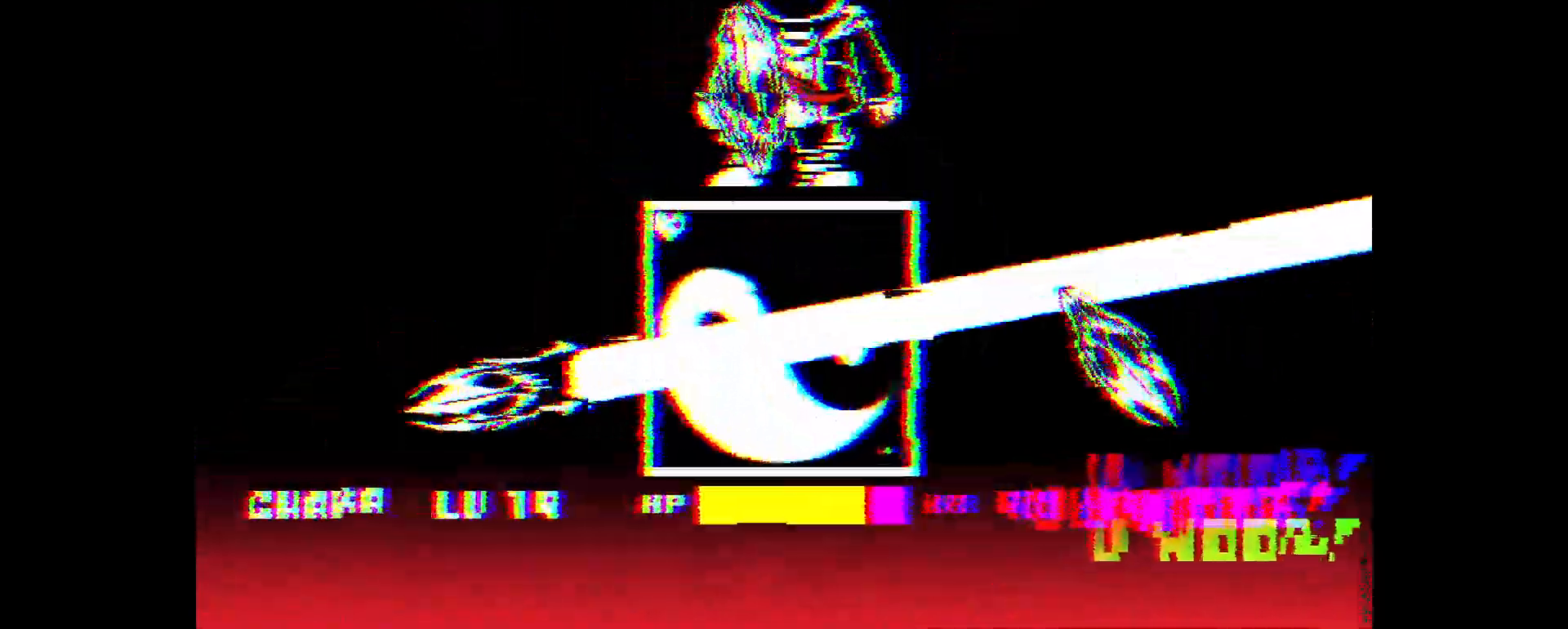
{"keys": ["down", "right"], "events": [[250, "left", "up"], [250, "up", "up"], [333, "down", "down"], [333, "right", "down"]]}
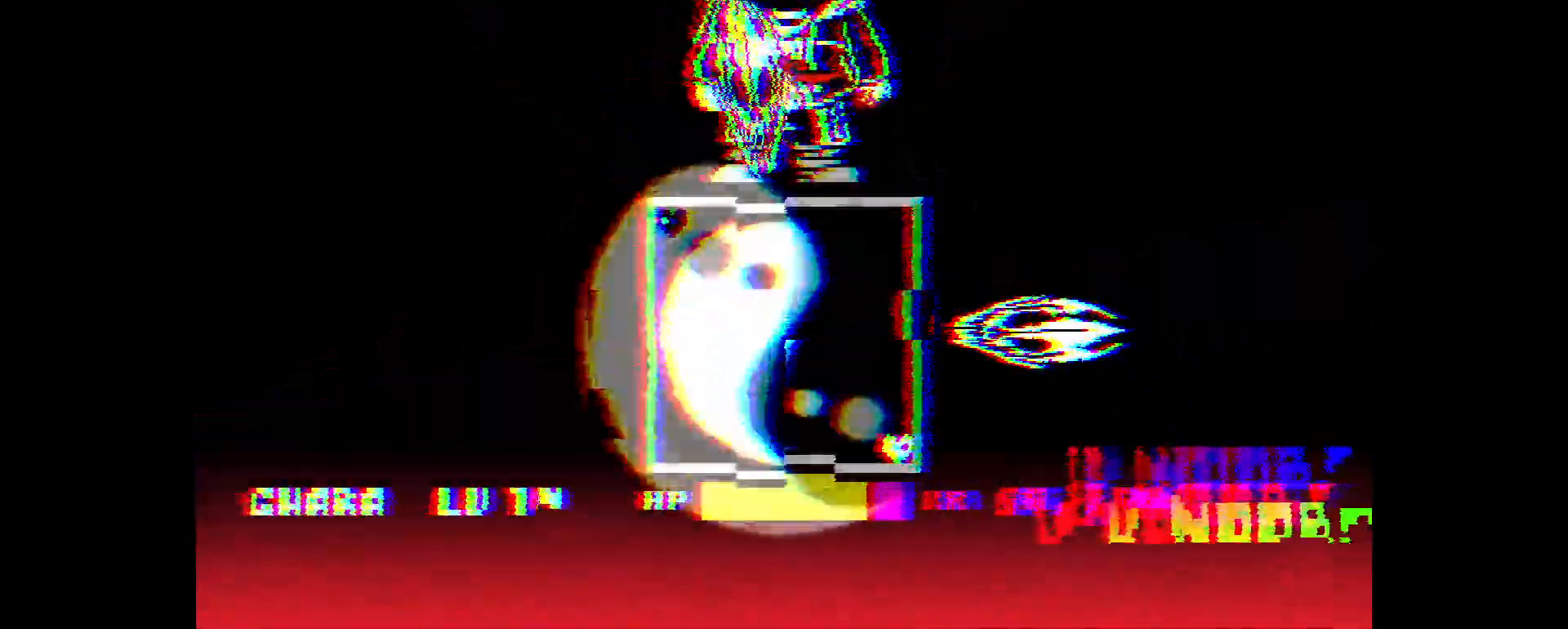
{"keys": ["down", "right"], "events": []}
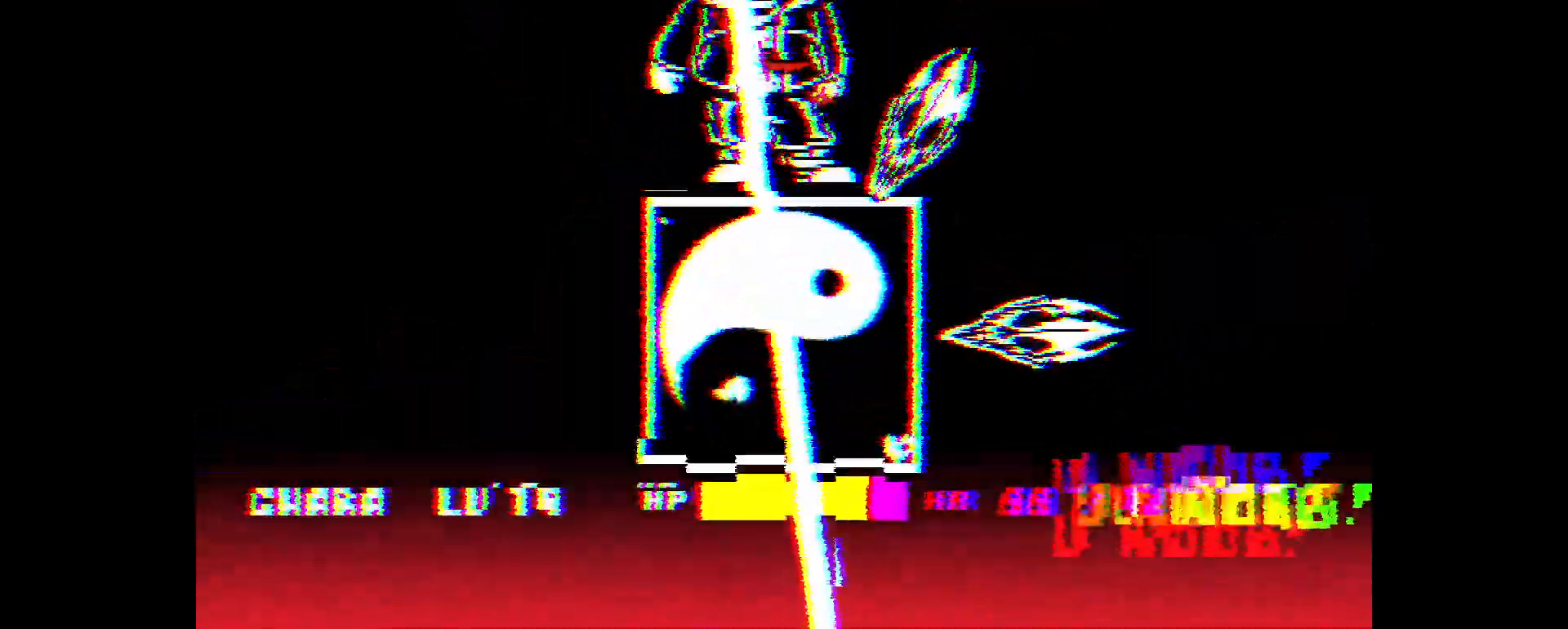
{"keys": ["down", "right"], "events": []}
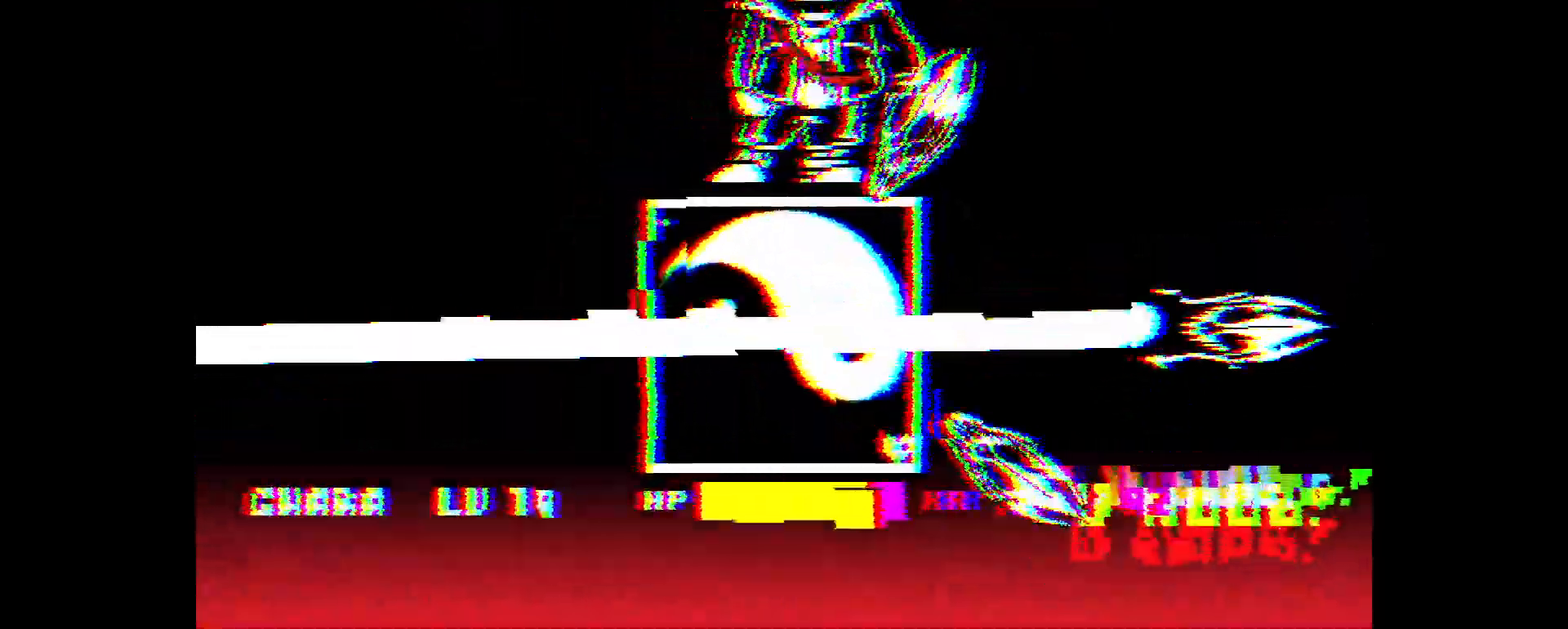
{"keys": ["left", "up"], "events": [[67, "down", "up"], [67, "right", "up"], [167, "left", "down"], [167, "up", "down"]]}
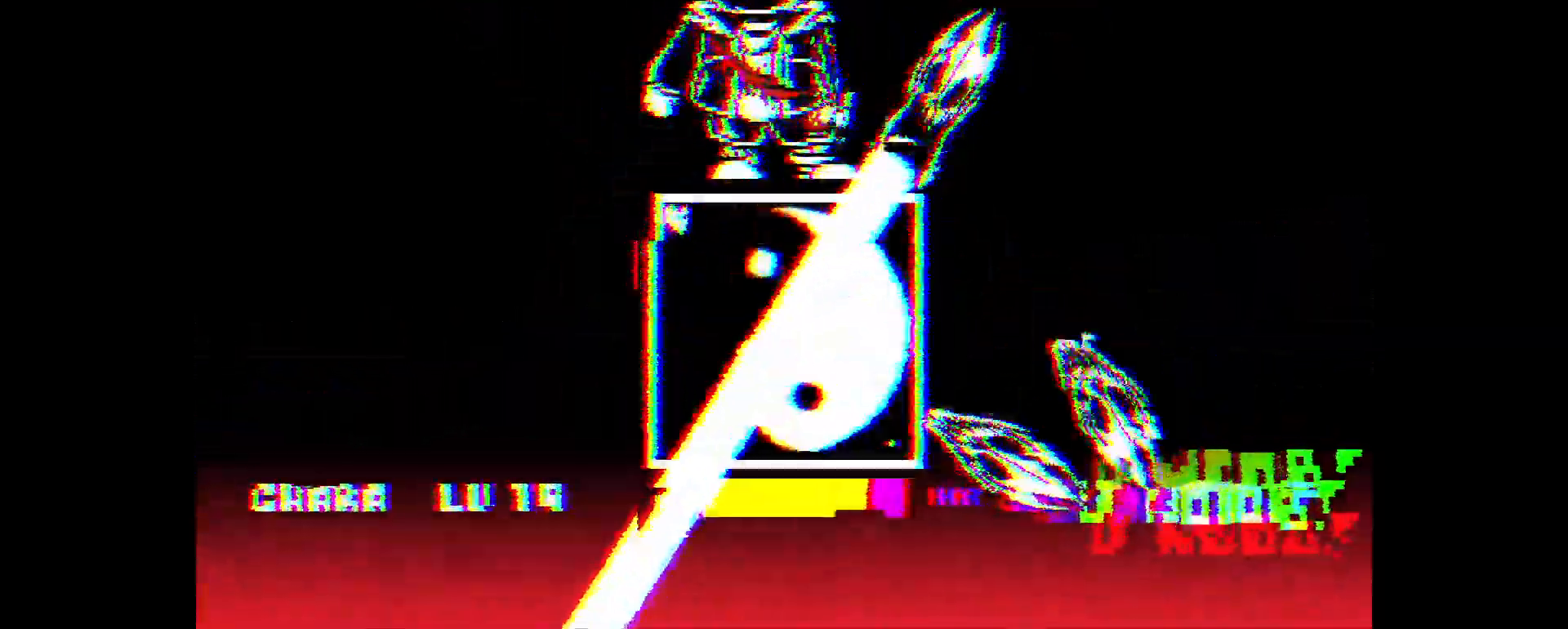
{"keys": ["left", "up"], "events": []}
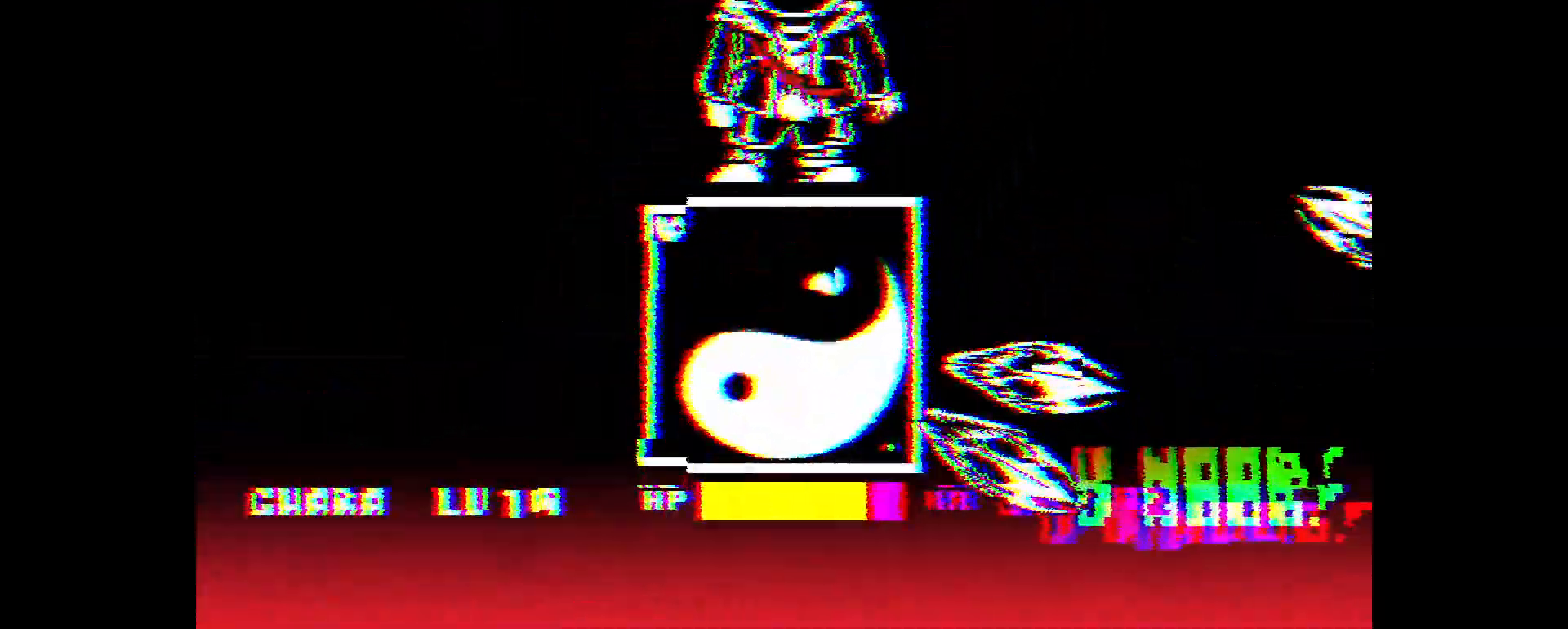
{"keys": [], "events": [[500, "left", "up"], [500, "up", "up"]]}
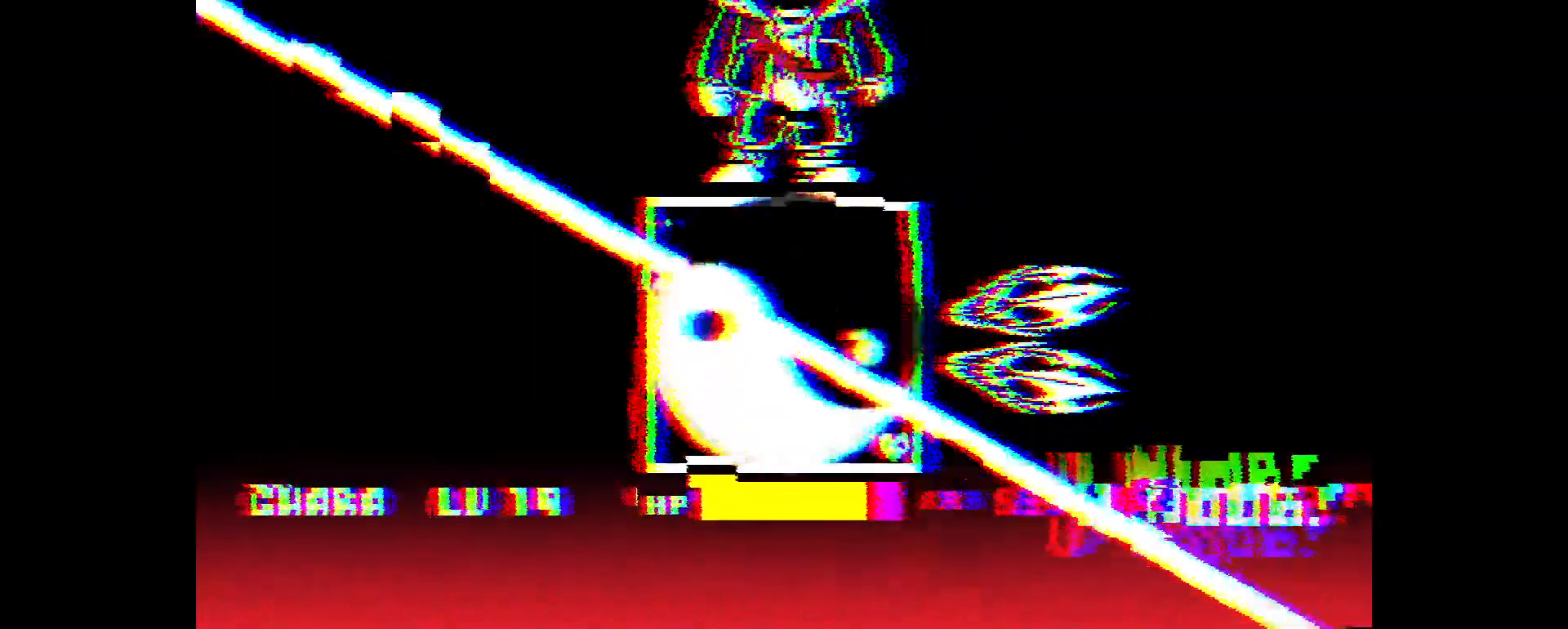
{"keys": ["down", "right"], "events": [[100, "down", "down"], [100, "right", "down"]]}
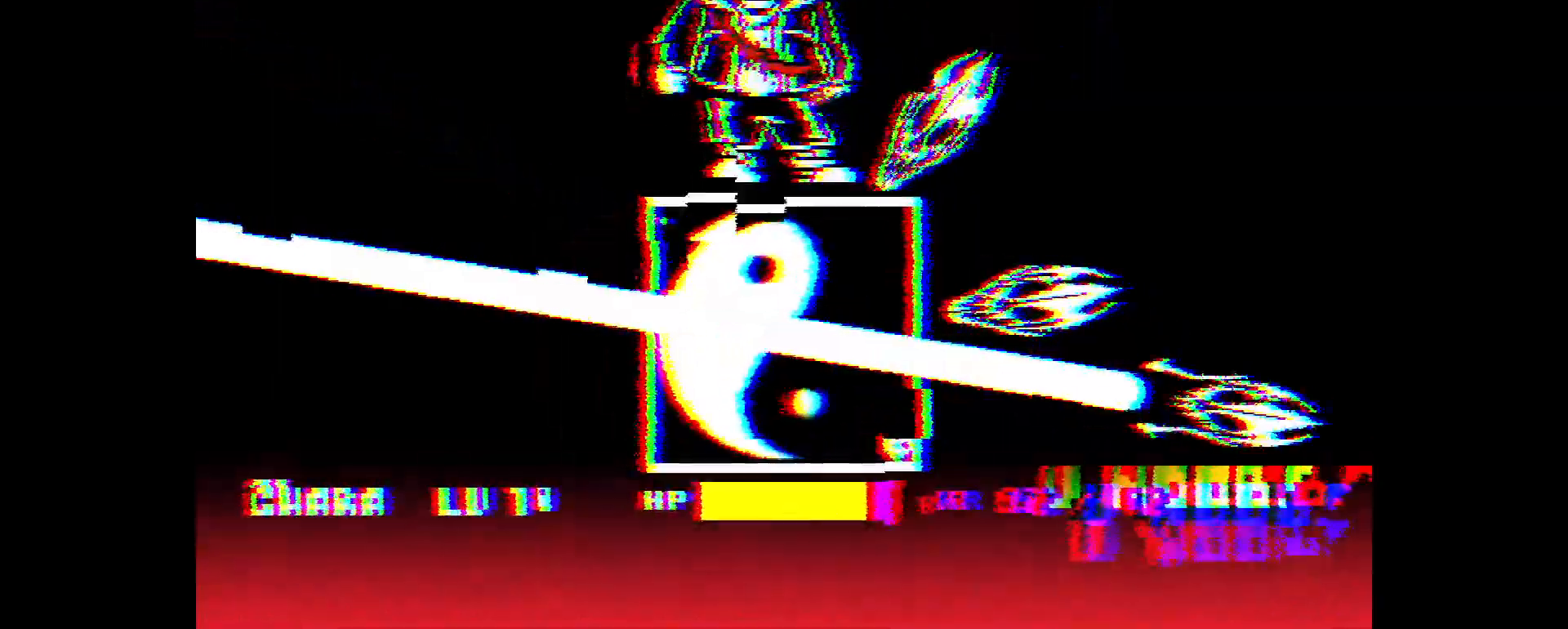
{"keys": ["down", "right"], "events": []}
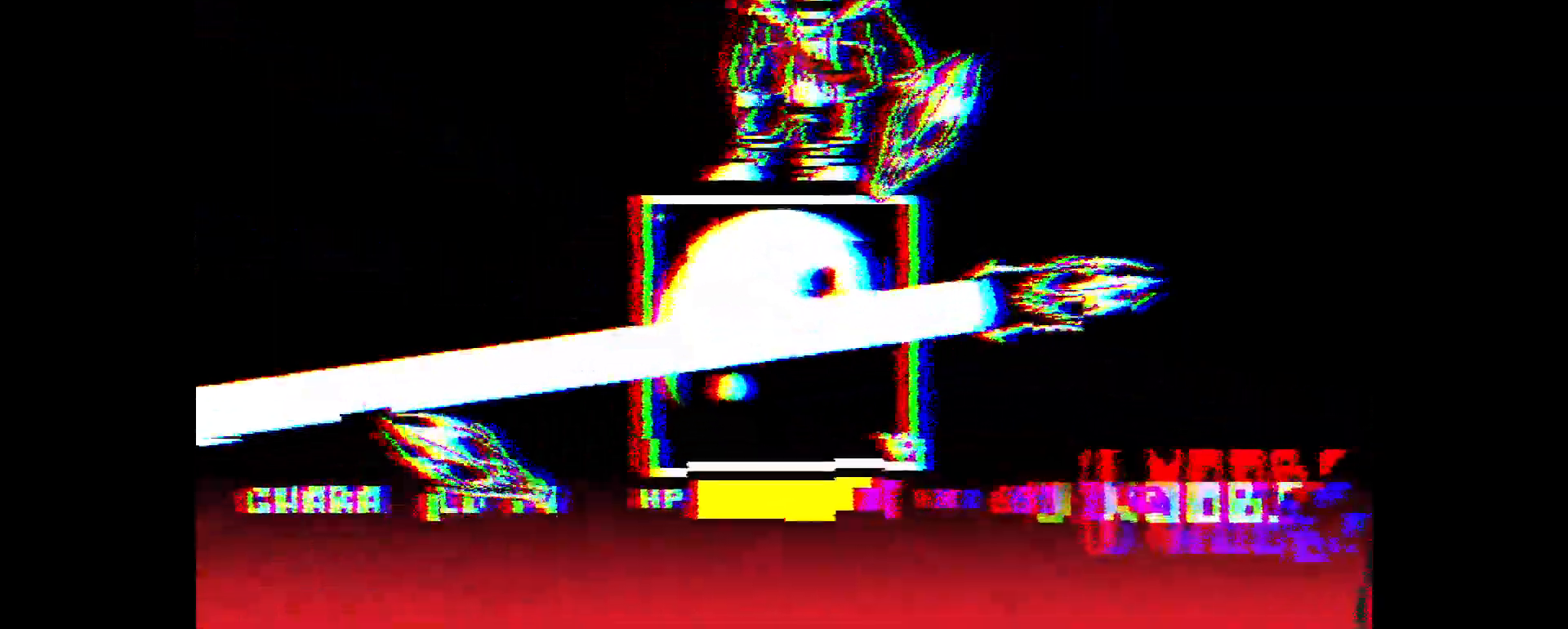
{"keys": ["left", "up"], "events": [[283, "down", "up"], [283, "right", "up"], [383, "left", "down"], [383, "up", "down"]]}
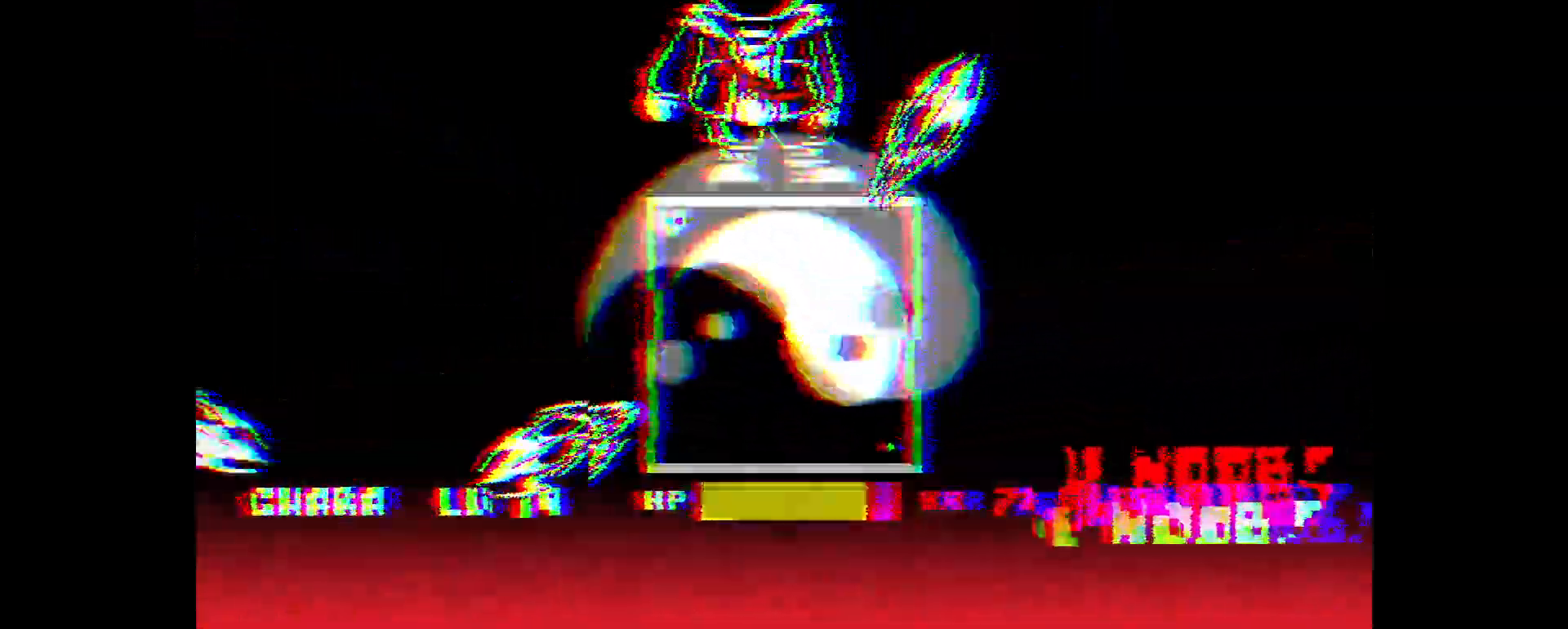
{"keys": ["left", "up"], "events": []}
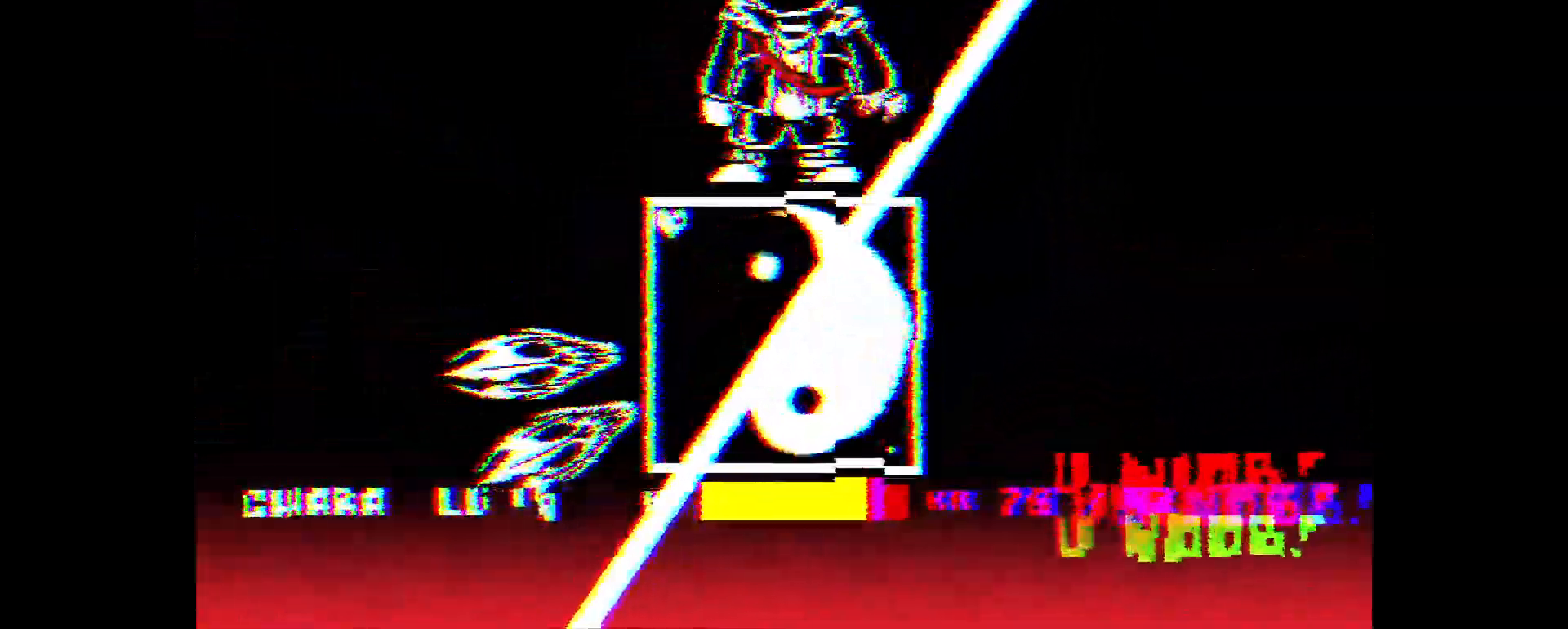
{"keys": ["left", "up"], "events": []}
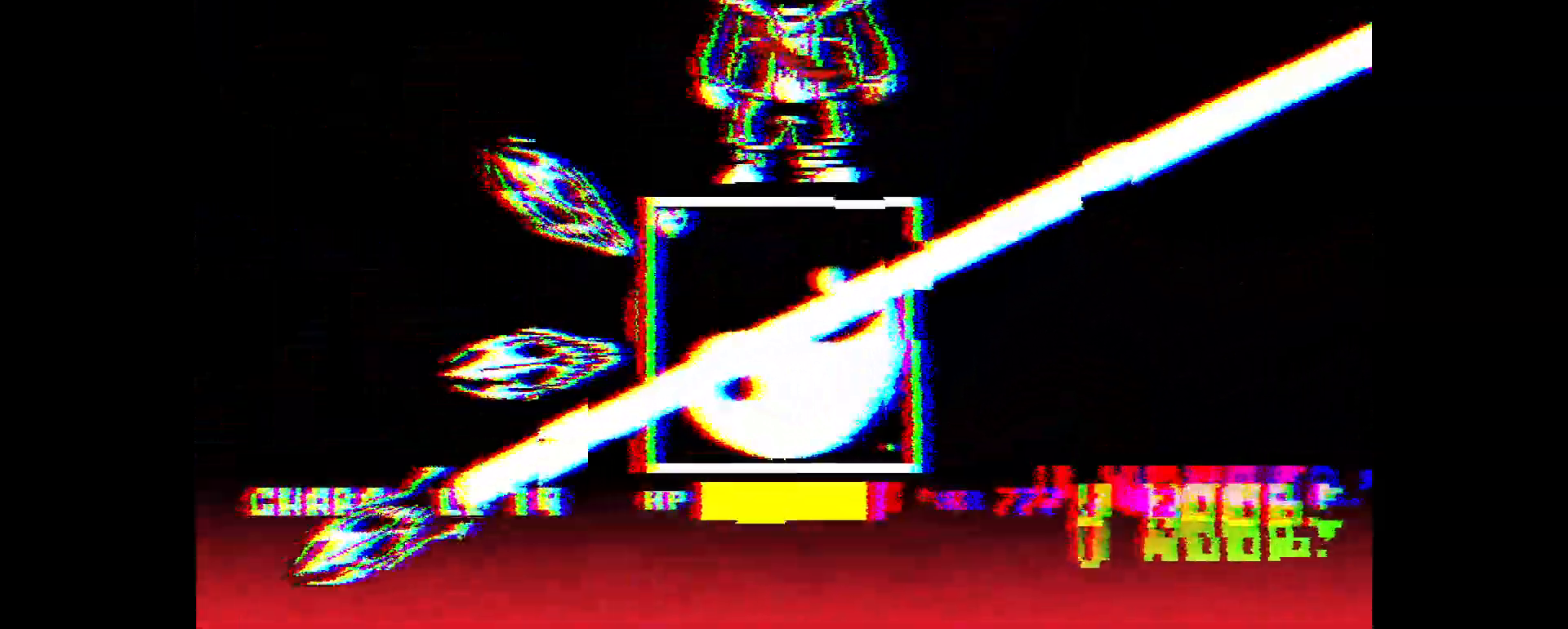
{"keys": ["down", "right"], "events": [[117, "left", "up"], [117, "up", "up"], [250, "down", "down"], [250, "right", "down"]]}
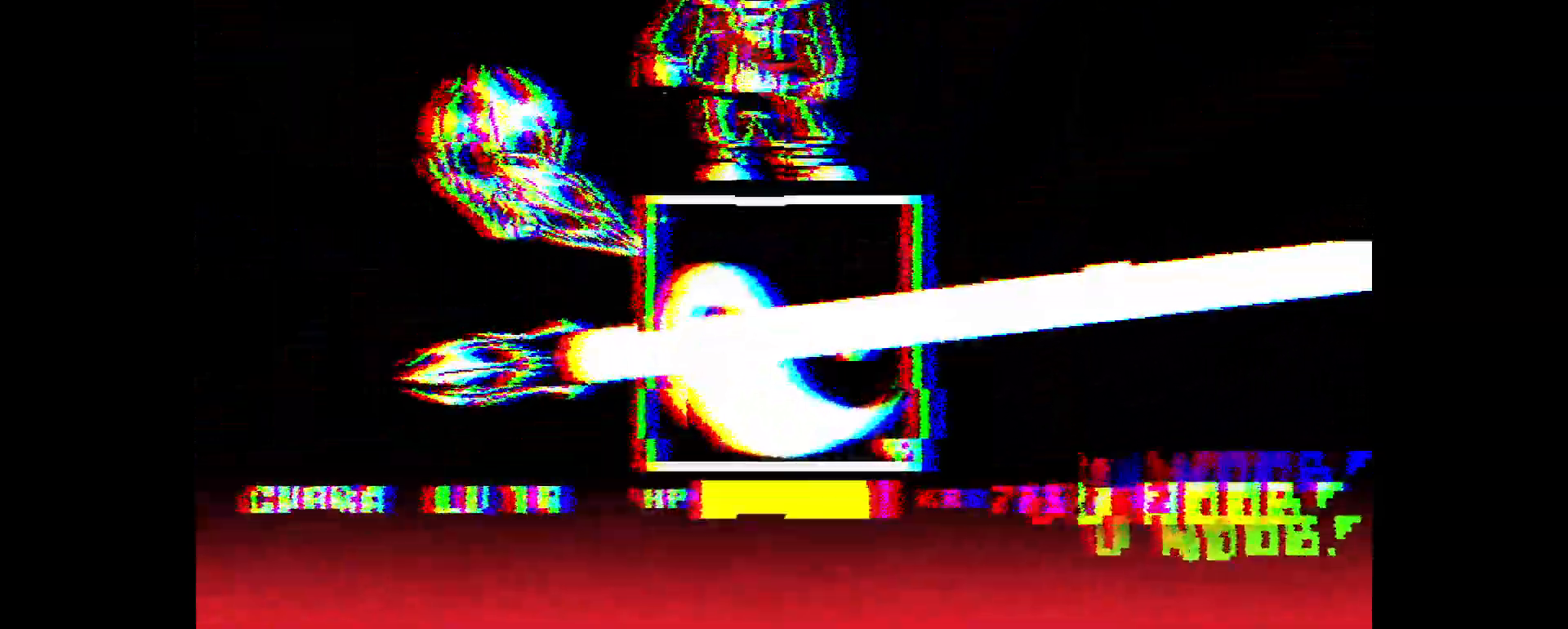
{"keys": ["down", "right"], "events": []}
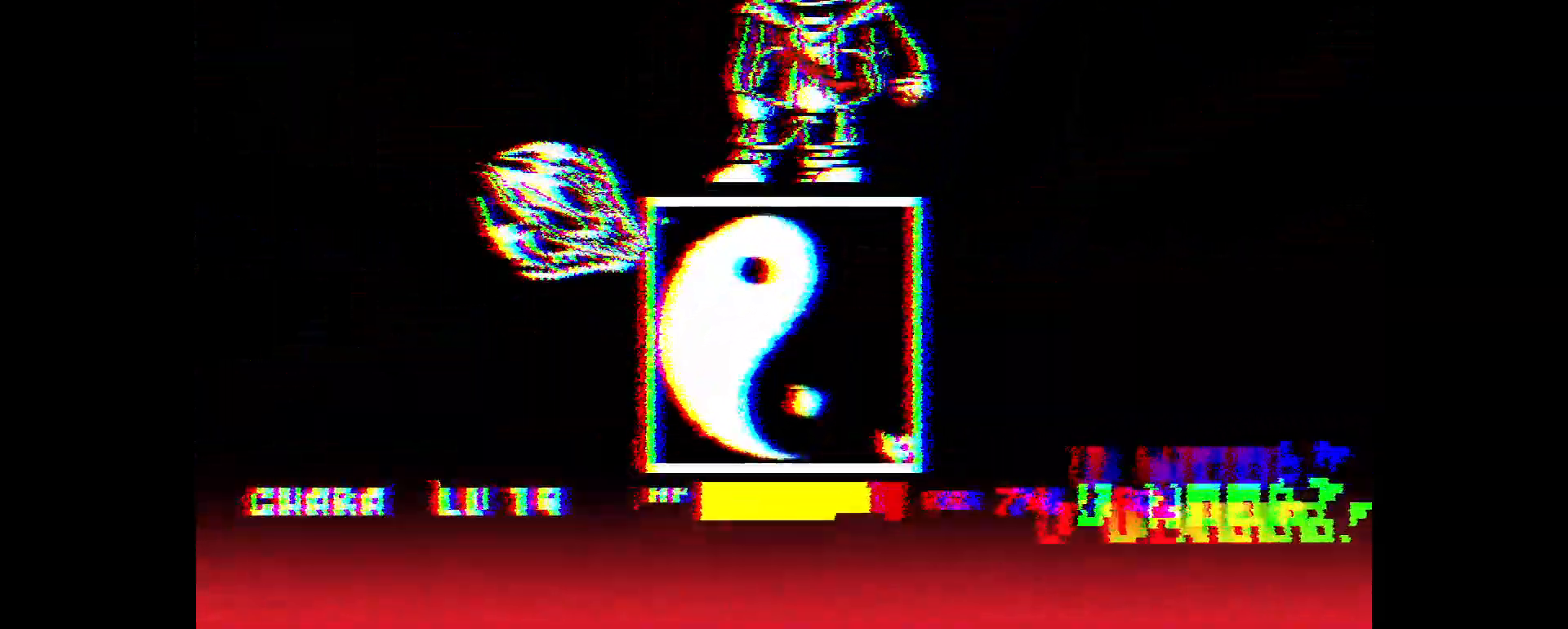
{"keys": [], "events": [[483, "down", "up"], [483, "right", "up"]]}